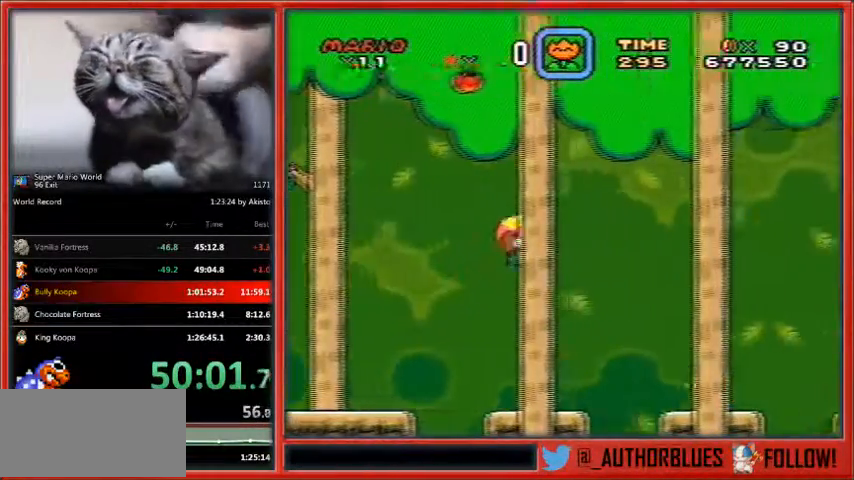
Gameplay with a controller (Nintendo layout); each line is a JSON object with the inputs held at the frame after it. "events" lists button and stick changes between this image and that frame as [ms after this image, input, new state], when the widget could be followed in between. Not read: L1 L3 R3.
{"buttons": ["Y", "DPAD_LEFT"], "events": [[300, "DPAD_LEFT", "up"], [467, "DPAD_LEFT", "down"]]}
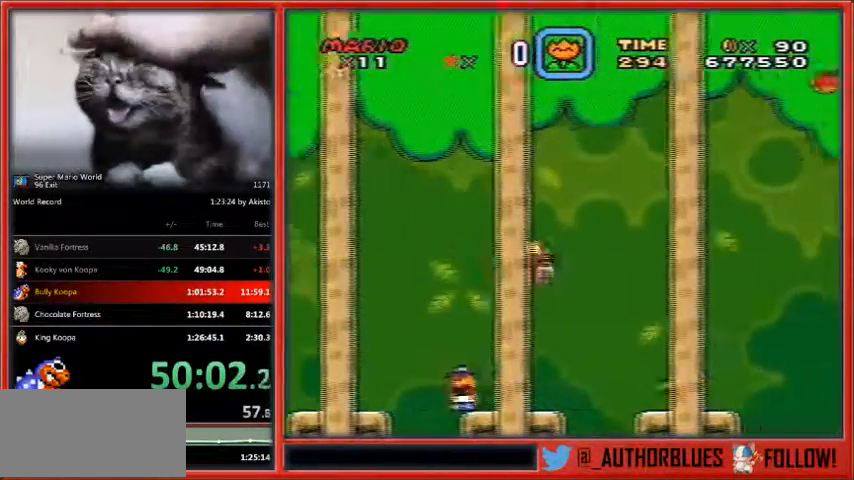
{"buttons": ["Y", "DPAD_LEFT"], "events": []}
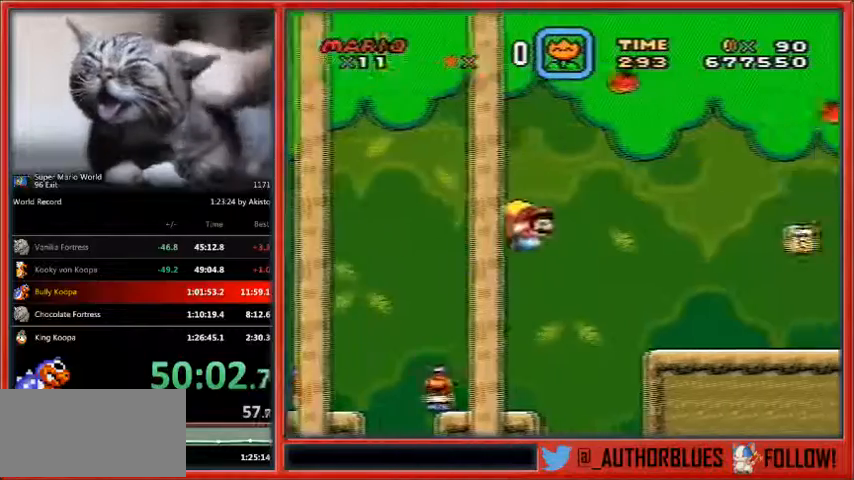
{"buttons": ["Y"], "events": [[367, "DPAD_LEFT", "up"]]}
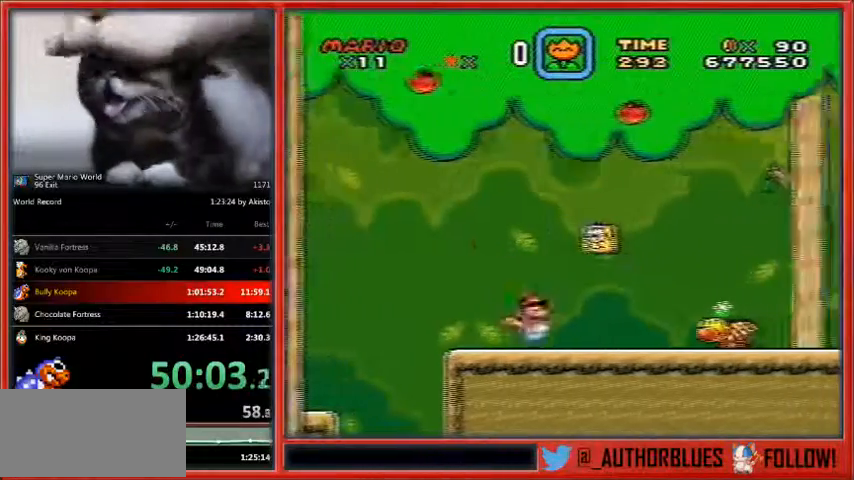
{"buttons": ["Y", "DPAD_LEFT"], "events": [[67, "B", "down"], [100, "DPAD_LEFT", "down"], [200, "B", "up"]]}
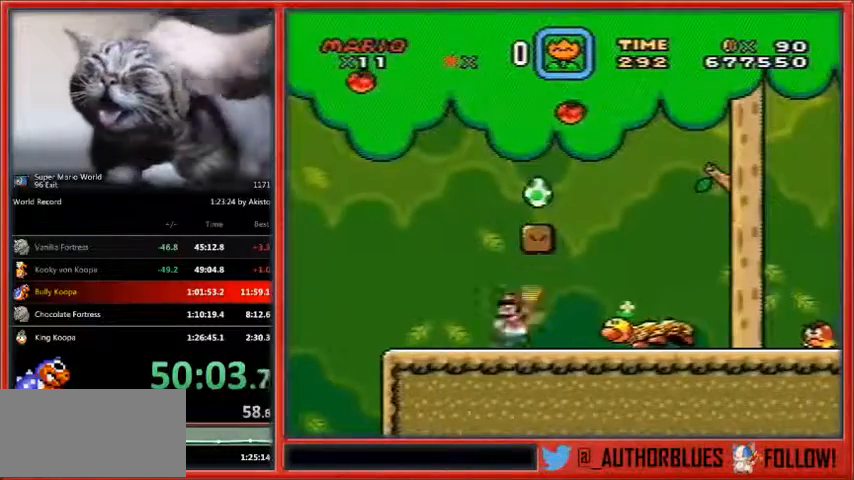
{"buttons": ["B", "Y", "DPAD_RIGHT"], "events": [[67, "B", "down"], [100, "DPAD_LEFT", "up"], [100, "DPAD_RIGHT", "down"]]}
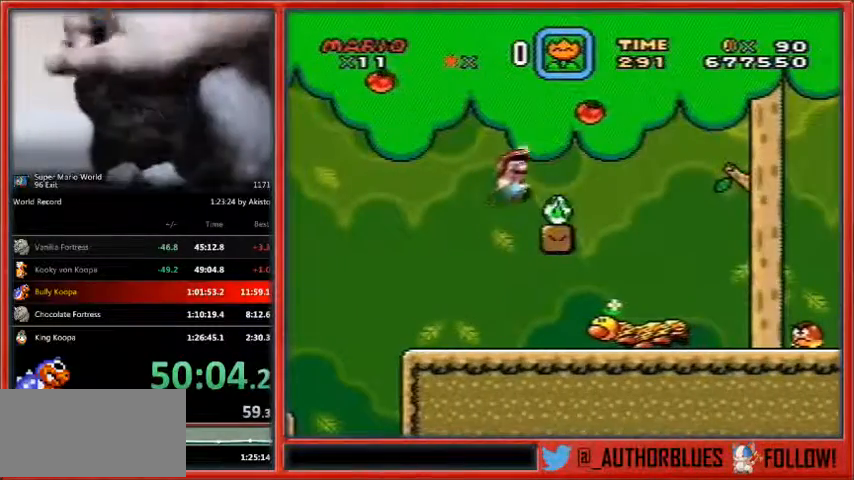
{"buttons": ["Y", "DPAD_RIGHT"], "events": [[267, "B", "up"]]}
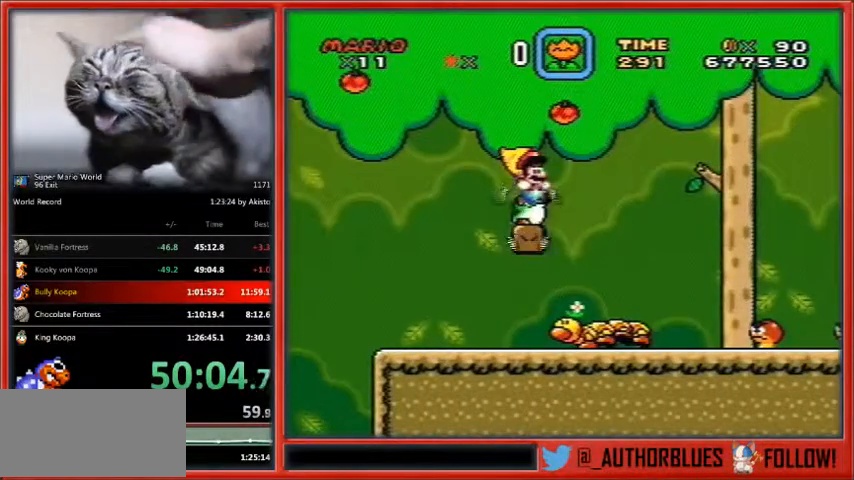
{"buttons": ["Y", "DPAD_RIGHT"], "events": []}
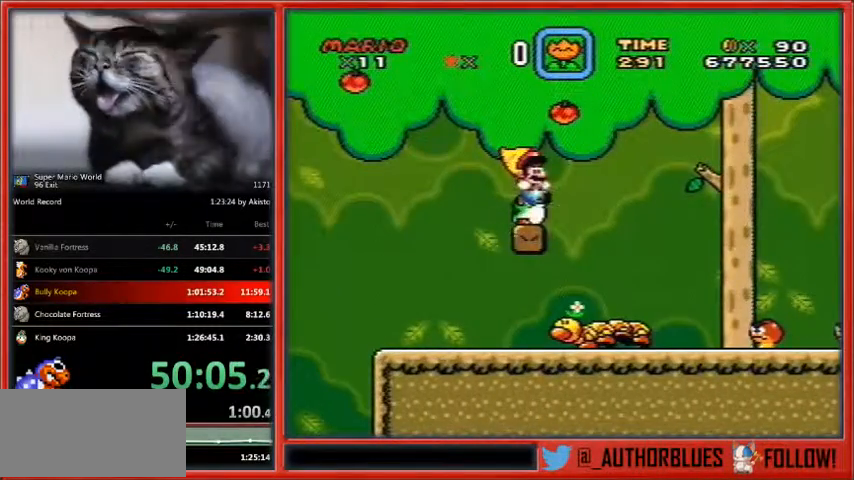
{"buttons": ["B", "Y", "DPAD_RIGHT"], "events": [[333, "B", "down"]]}
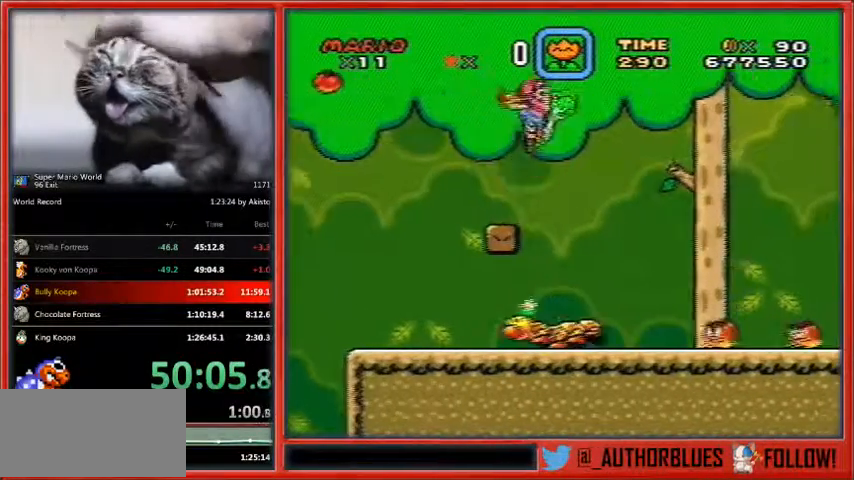
{"buttons": ["Y", "DPAD_RIGHT"], "events": [[200, "B", "up"]]}
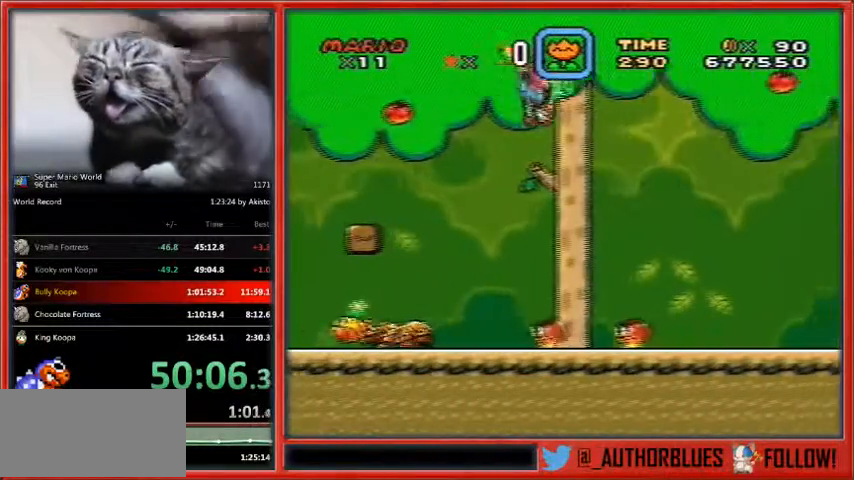
{"buttons": ["X", "Y", "DPAD_RIGHT"], "events": [[433, "X", "down"]]}
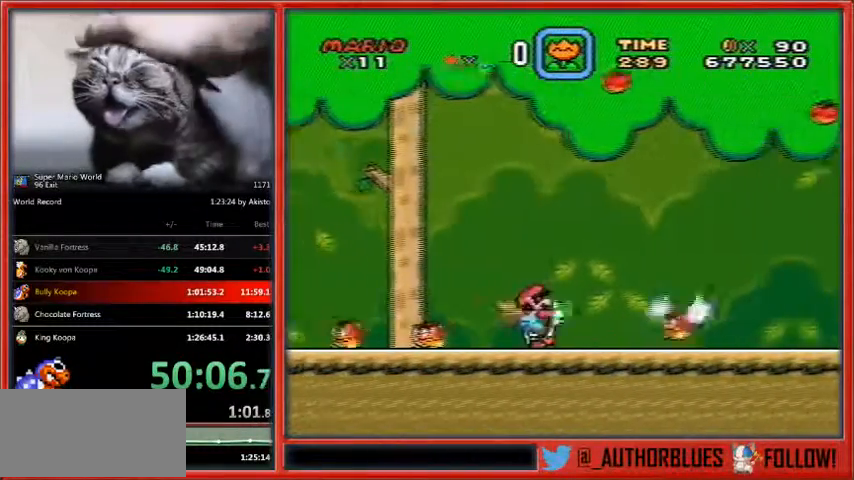
{"buttons": ["Y", "DPAD_RIGHT"], "events": [[133, "X", "up"]]}
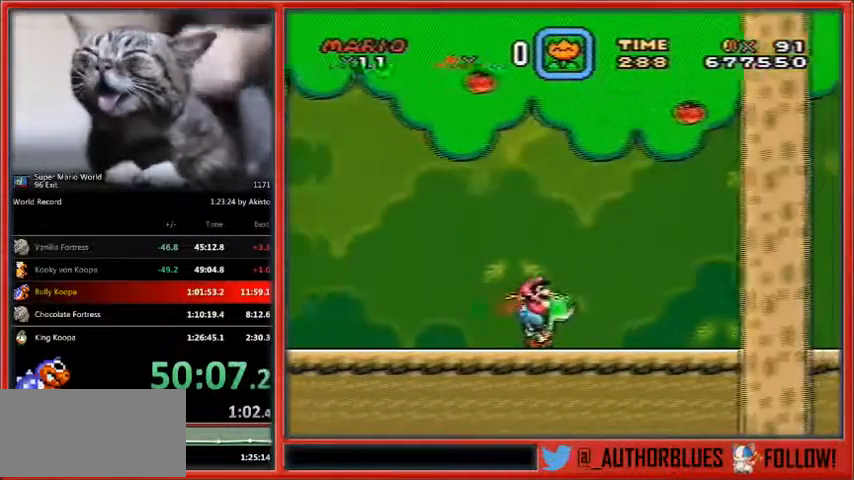
{"buttons": ["Y", "DPAD_RIGHT"], "events": []}
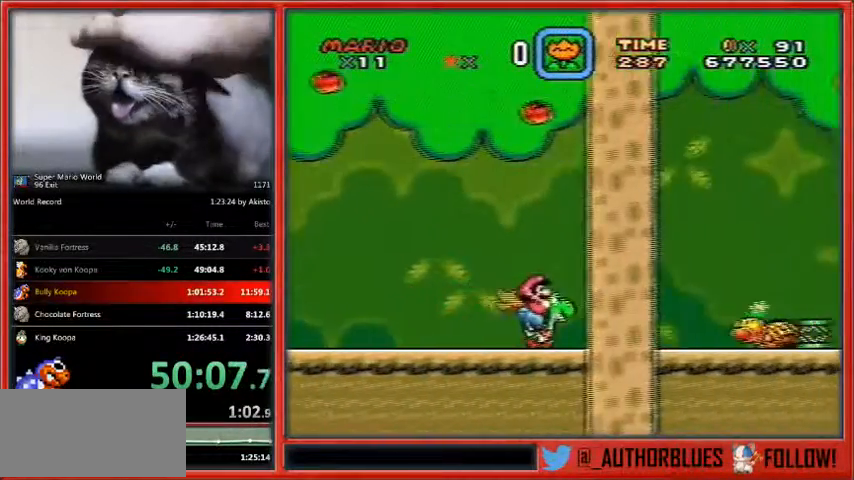
{"buttons": ["Y", "DPAD_RIGHT"], "events": [[267, "B", "down"], [433, "B", "up"]]}
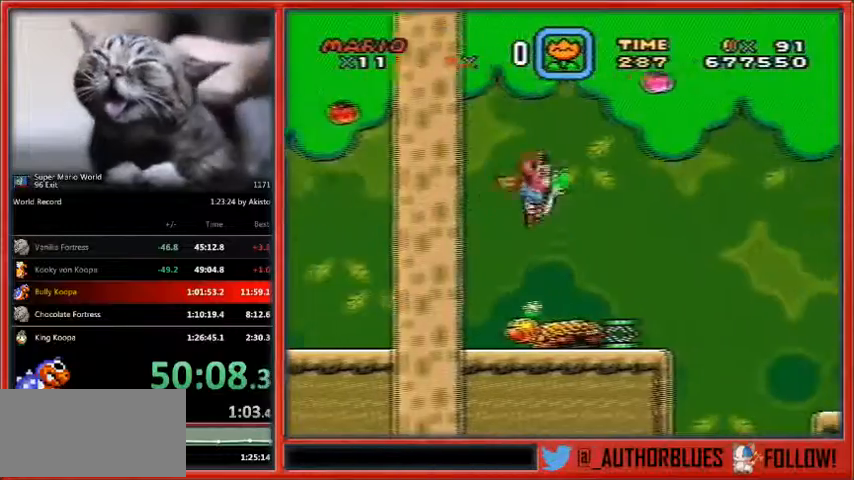
{"buttons": ["B", "Y", "DPAD_RIGHT"], "events": [[233, "B", "down"]]}
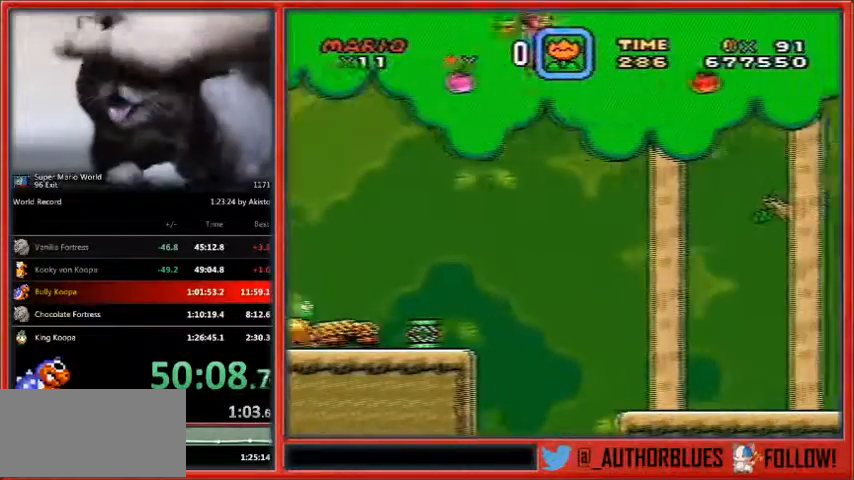
{"buttons": ["B", "Y", "DPAD_RIGHT"], "events": []}
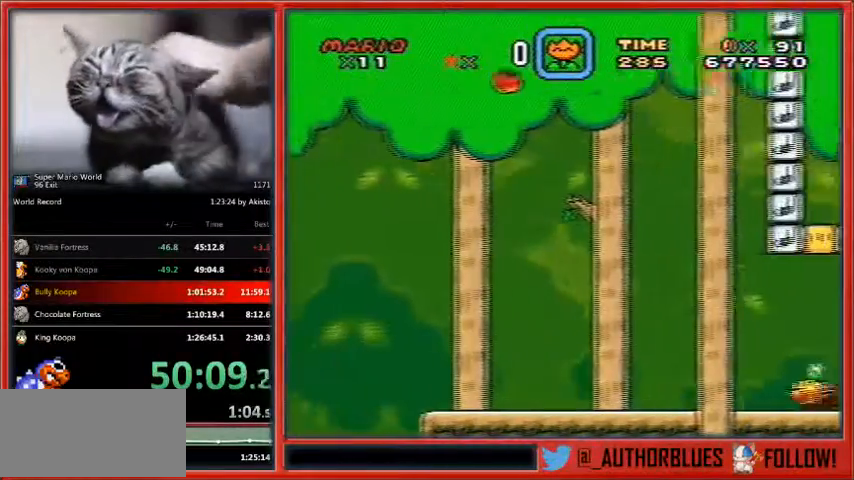
{"buttons": ["B", "Y", "DPAD_RIGHT"], "events": [[200, "X", "down"], [233, "X", "up"]]}
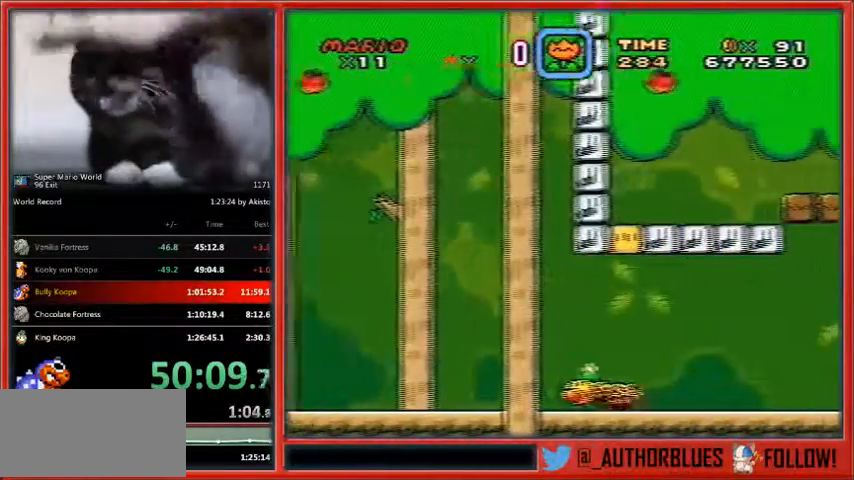
{"buttons": ["B", "Y", "DPAD_RIGHT"], "events": []}
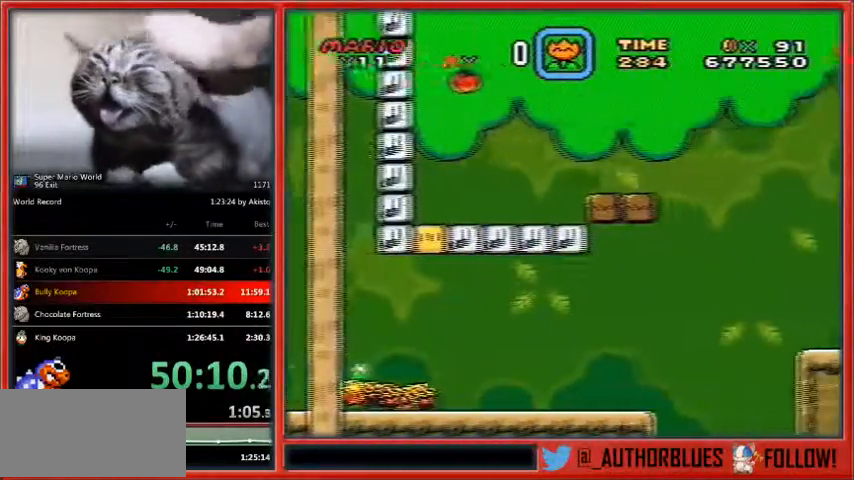
{"buttons": ["B", "Y", "DPAD_RIGHT"], "events": []}
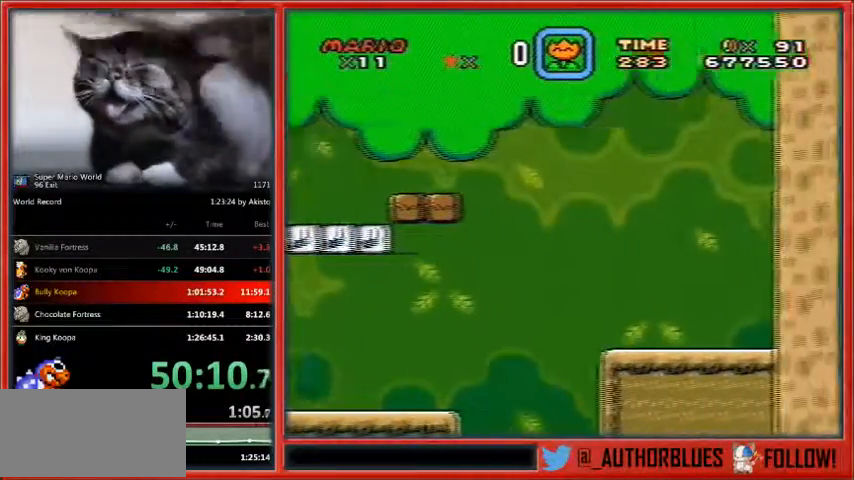
{"buttons": ["B", "Y", "DPAD_RIGHT"], "events": [[300, "X", "down"], [333, "X", "up"]]}
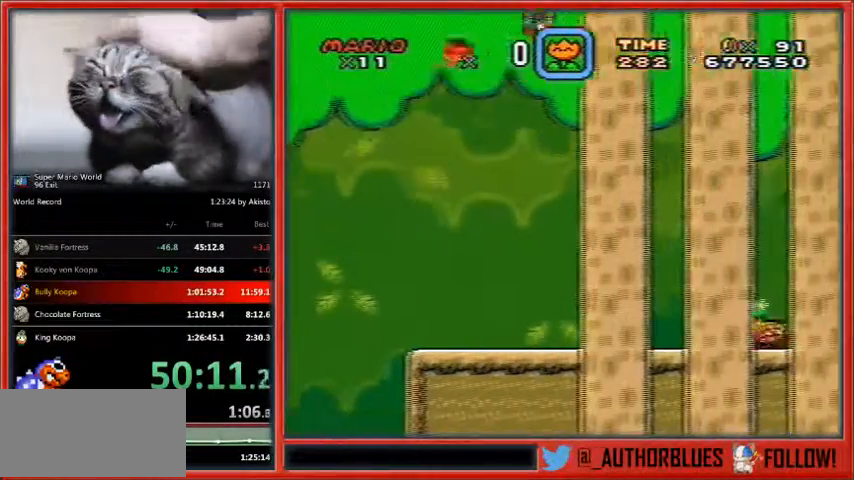
{"buttons": ["B", "Y", "DPAD_RIGHT"], "events": []}
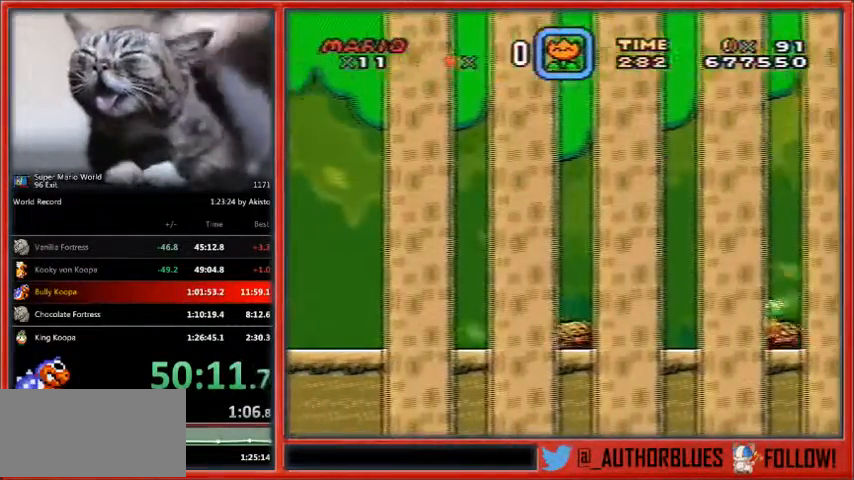
{"buttons": ["B", "Y", "DPAD_RIGHT"], "events": []}
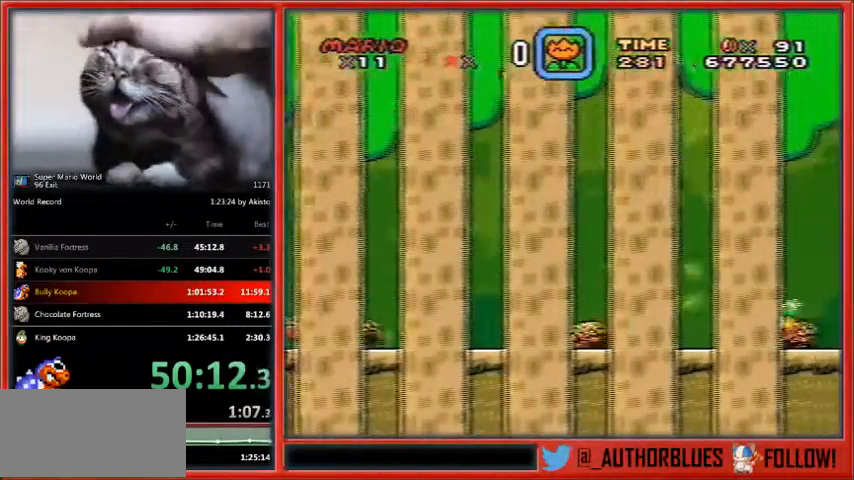
{"buttons": ["B", "Y", "DPAD_RIGHT"], "events": []}
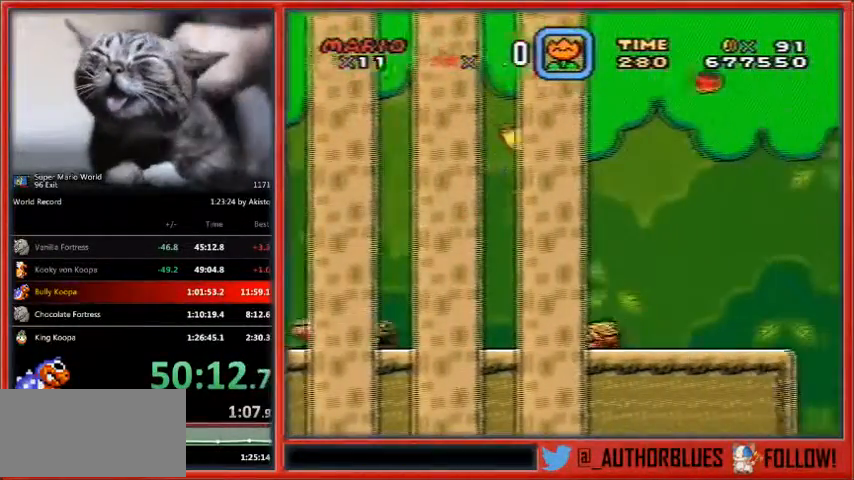
{"buttons": ["B", "Y", "DPAD_RIGHT"], "events": []}
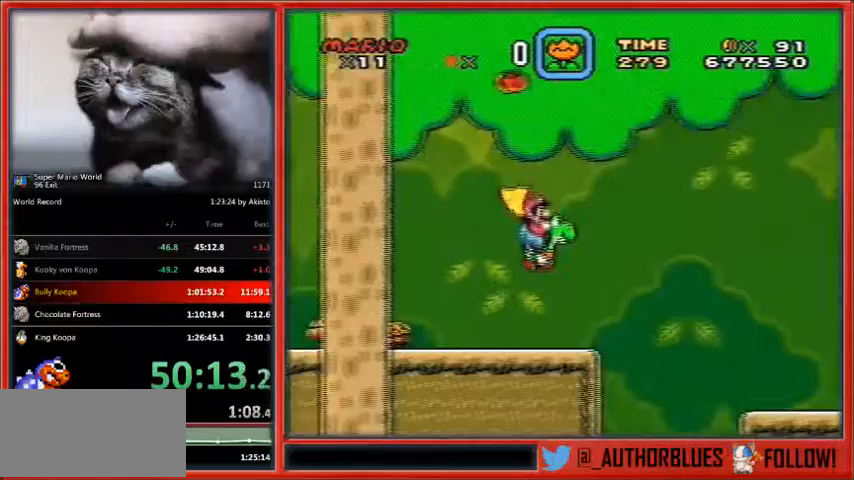
{"buttons": ["Y", "DPAD_RIGHT"], "events": [[300, "B", "up"]]}
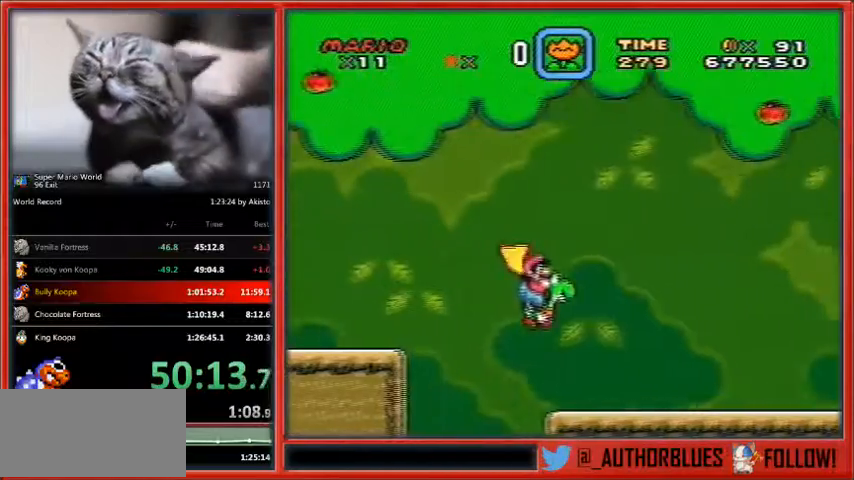
{"buttons": ["Y", "DPAD_RIGHT"], "events": []}
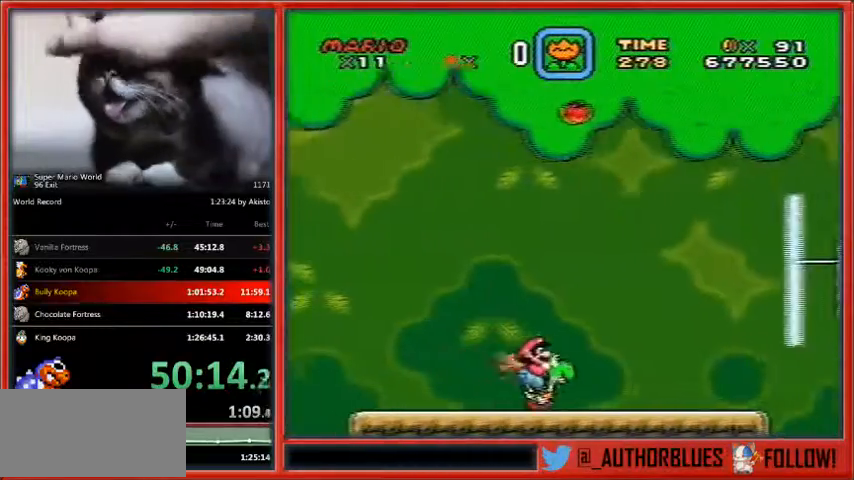
{"buttons": ["Y", "DPAD_RIGHT"], "events": [[167, "B", "down"], [267, "B", "up"]]}
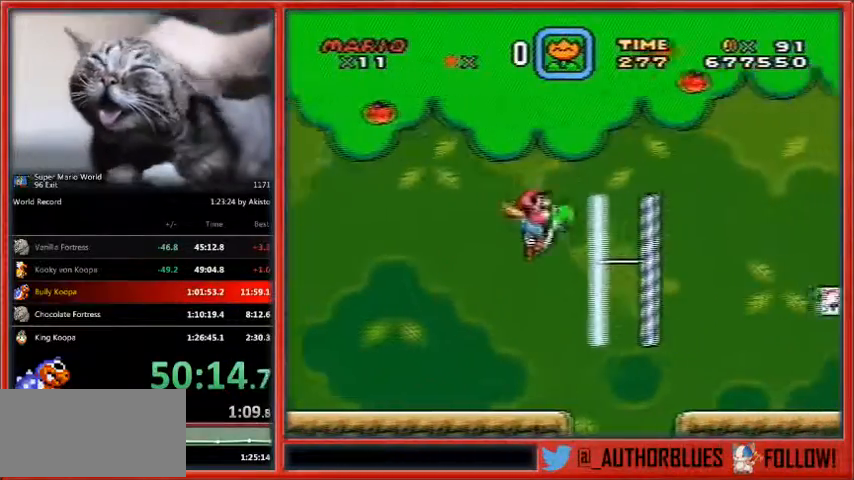
{"buttons": ["X", "Y", "DPAD_RIGHT"], "events": [[400, "X", "down"]]}
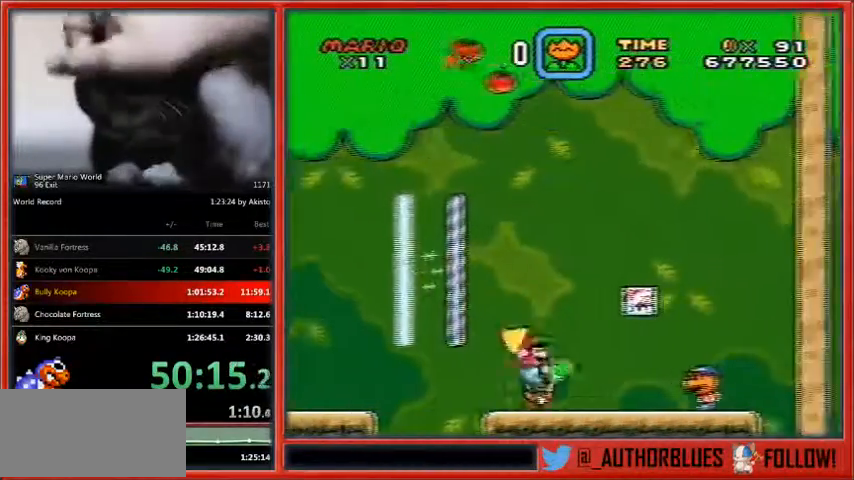
{"buttons": ["B", "Y", "DPAD_RIGHT"], "events": [[33, "X", "up"], [433, "B", "down"]]}